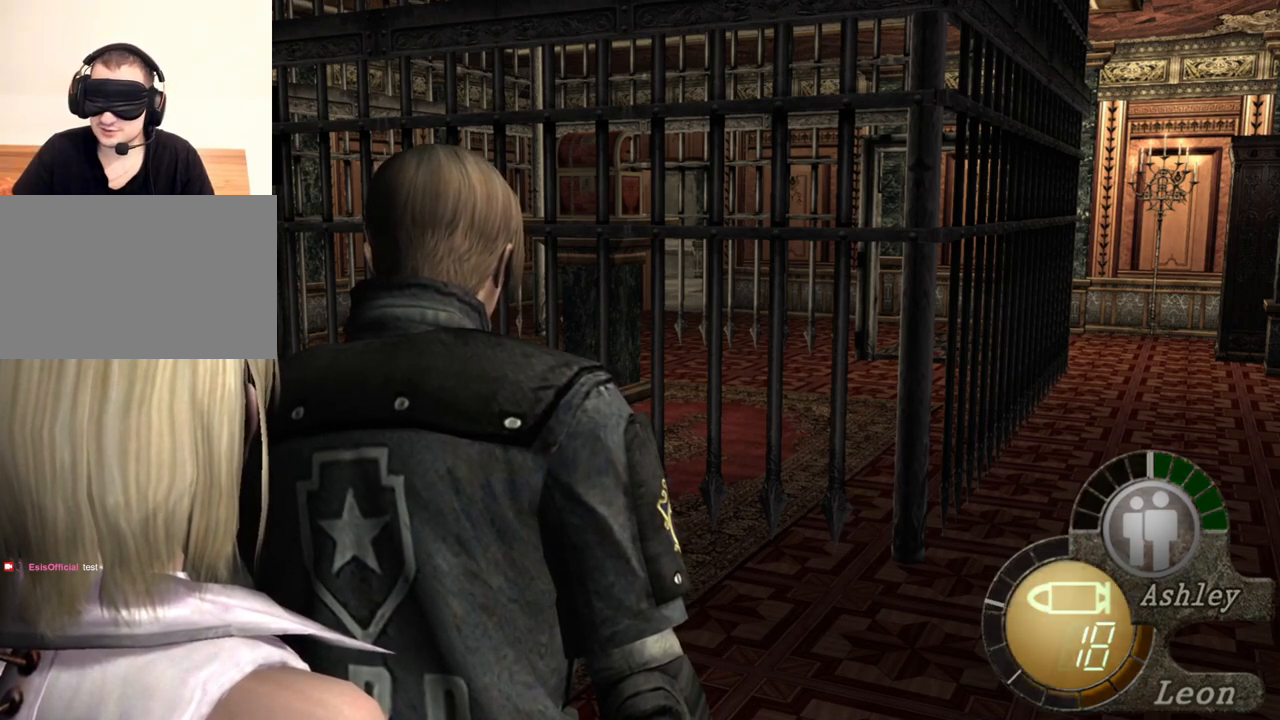
Gameplay with keyboard and mouse; each line is a JSON object with the keys and mouse buttons held at the frame after it. "events" lists presses ("down") and releases ("up") of "1", "2", "3", "4", "5", "a", "alt", "b", "c", "ctrl", "d", "e", "f", "g", "q", "r", "s", "shift", "space", "t", "tab", "tilde", "v", "w", "x", "z", "mouse_left", "mouse_wheel", "mouse_right", "mouse_mb4" and "mouse_mb5" between this image and that frame as [ms after this image, input, new state], when the widget could be followed in between. "mouse_left", "mouse_wheel", "mouse_right", "mouse_mb4", "mouse_mb5" = the "left", "wheel", "right", "mb4", "mb5" buttons of the "mouse" list. No other keys are recorded. "wheel" means that the mouse wheel is clicked or scrolled. Mouse movement is not recorded.
{"keys": ["z"], "mouse": [], "events": [[433, "z", "down"]]}
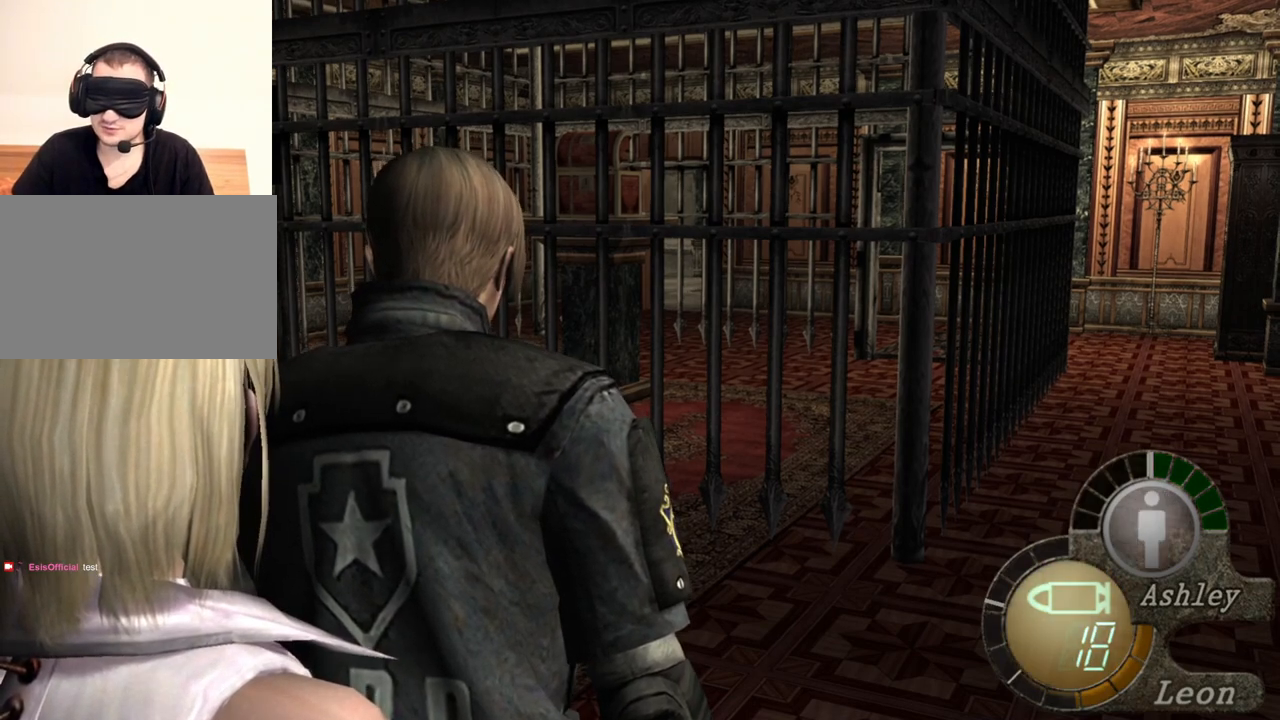
{"keys": [], "mouse": [], "events": [[67, "z", "up"]]}
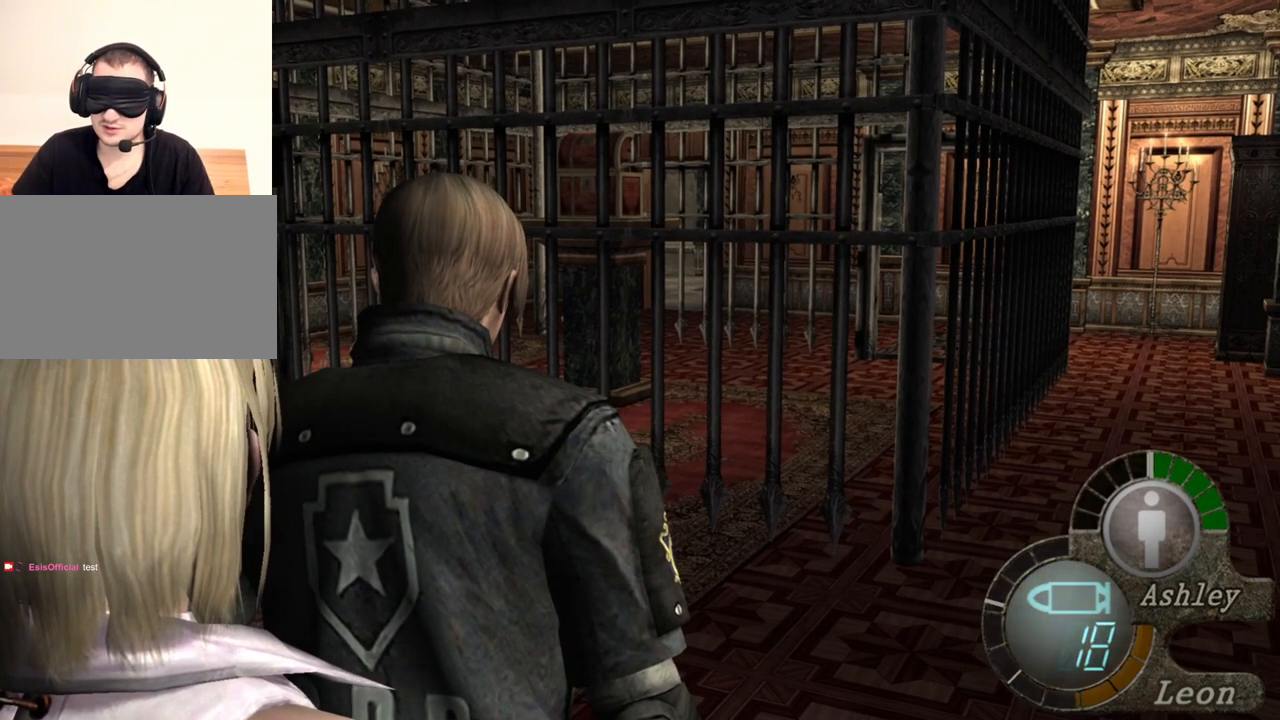
{"keys": ["w"], "mouse": [], "events": [[133, "w", "down"], [167, "a", "down"], [300, "a", "up"]]}
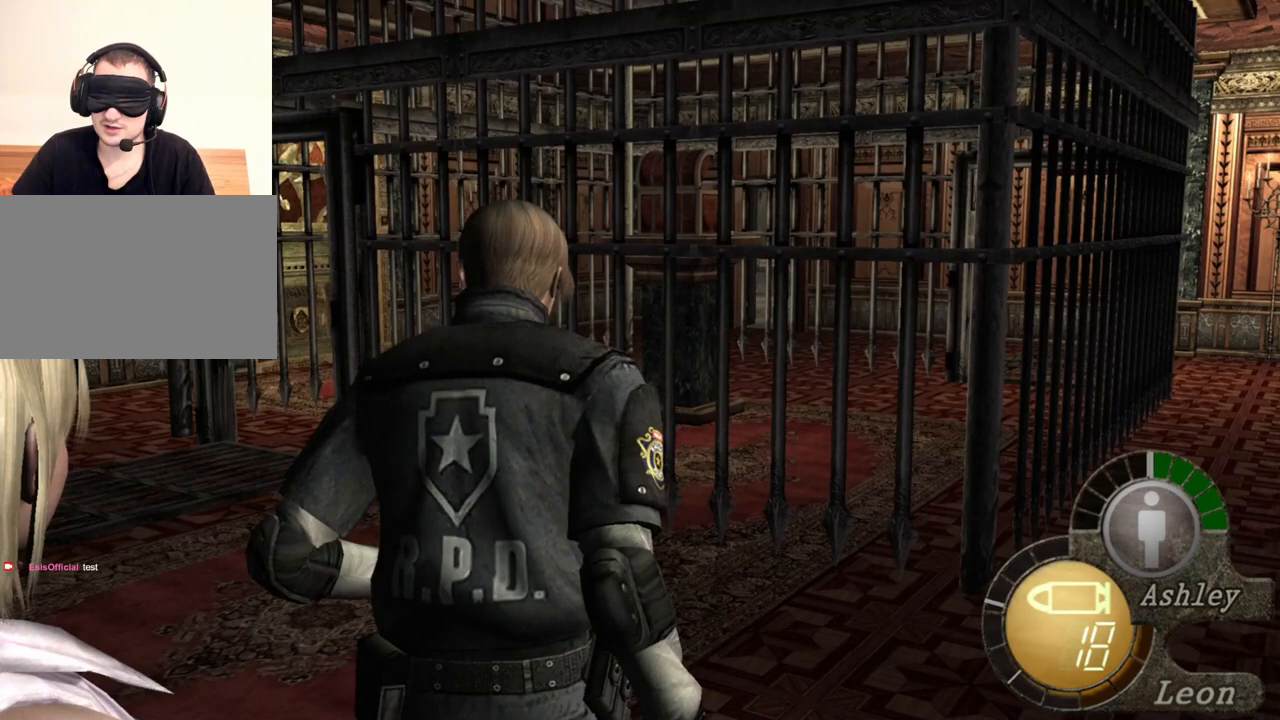
{"keys": [], "mouse": [], "events": [[233, "w", "up"]]}